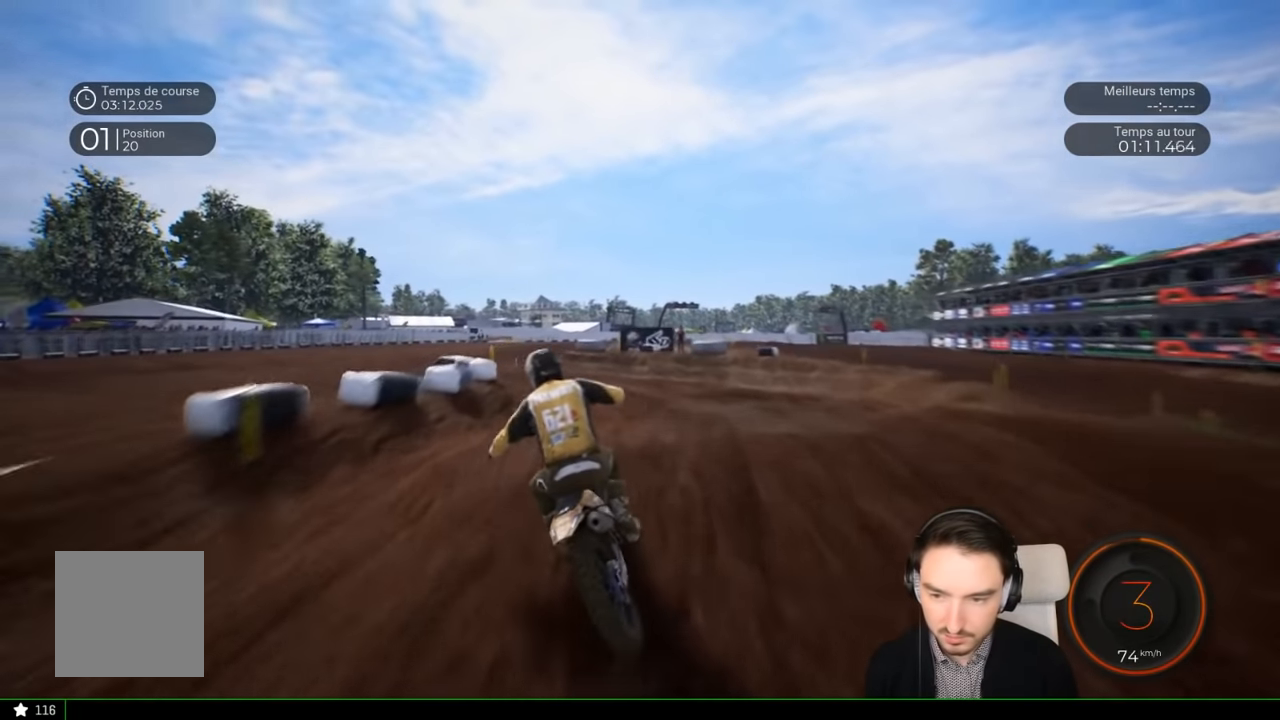
Gameplay with a controller (Xbox layout); each line is a JSON object with the inputs held at the frame after it. "events" lists button and stick changes between this image and that frame as [ms after this image, input, new state], when the widget could be followed in between. Not read: L3 R1 R3.
{"buttons": ["R2"], "left_stick": "left", "right_stick": "center", "events": [[200, "left_stick", "center"], [300, "left_stick", "left"]]}
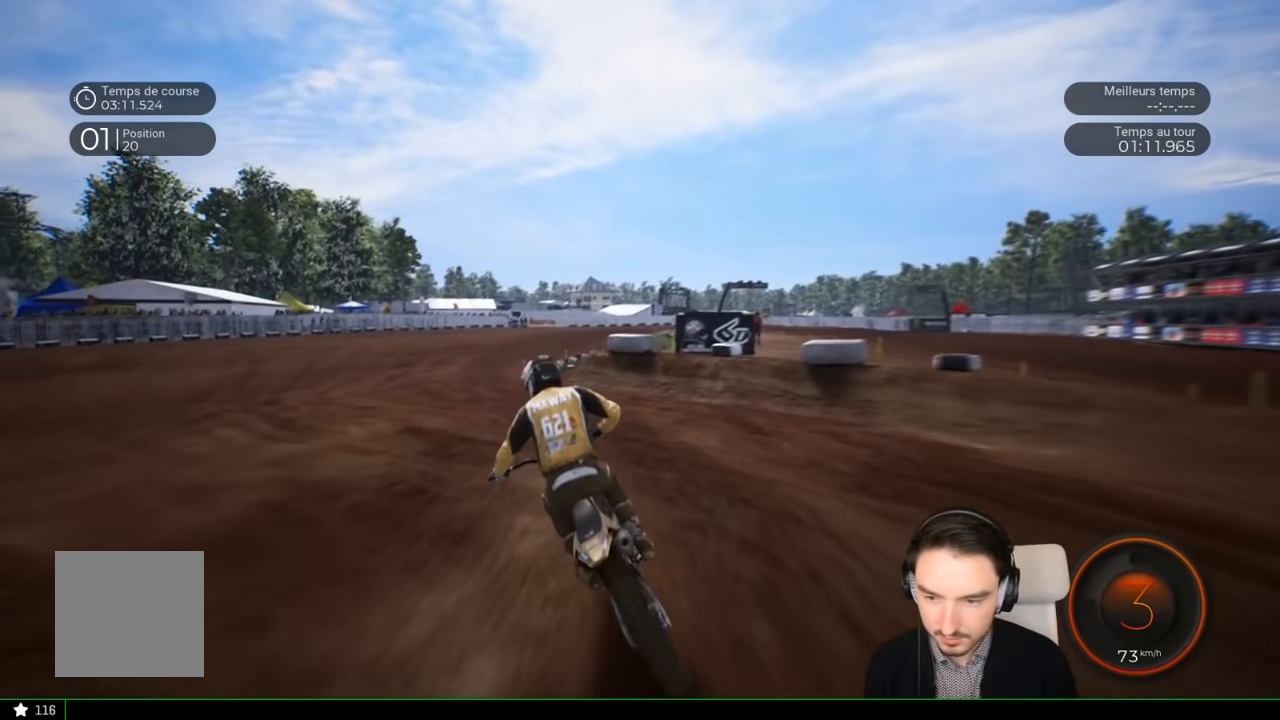
{"buttons": ["R2"], "left_stick": "right", "right_stick": "center", "events": [[350, "left_stick", "center"], [400, "left_stick", "right"]]}
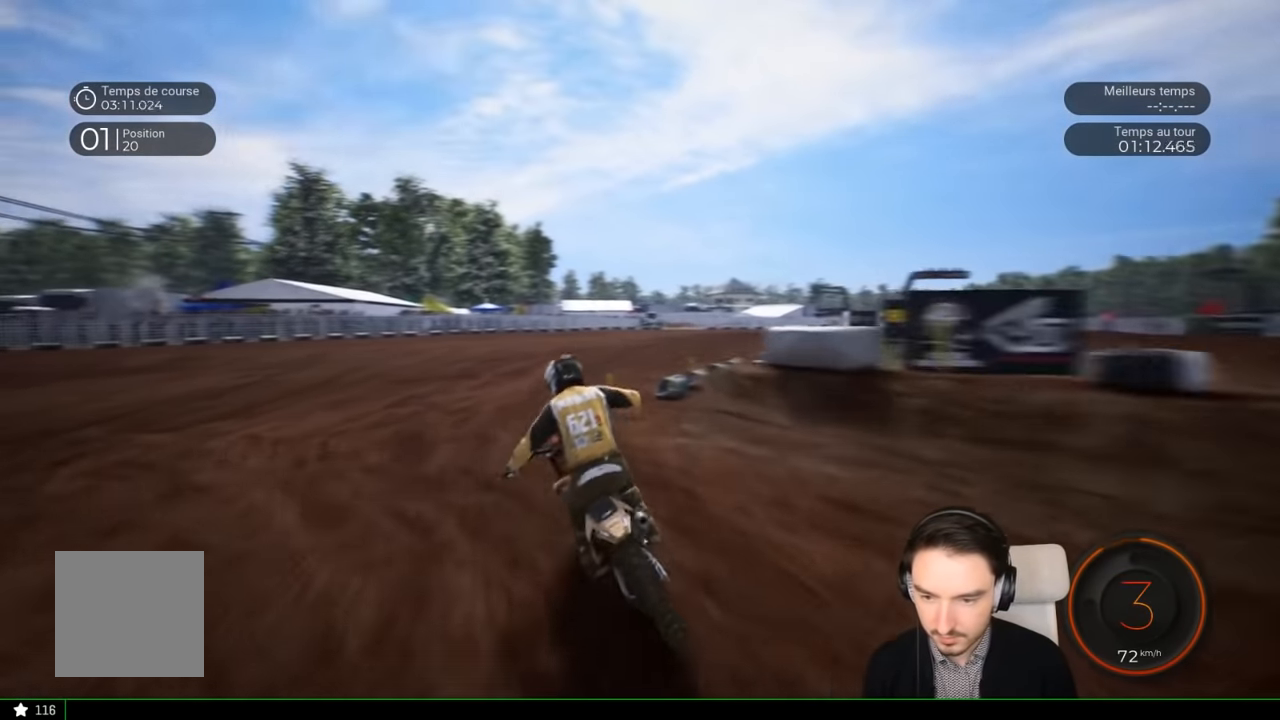
{"buttons": ["R2"], "left_stick": "right", "right_stick": "center", "events": []}
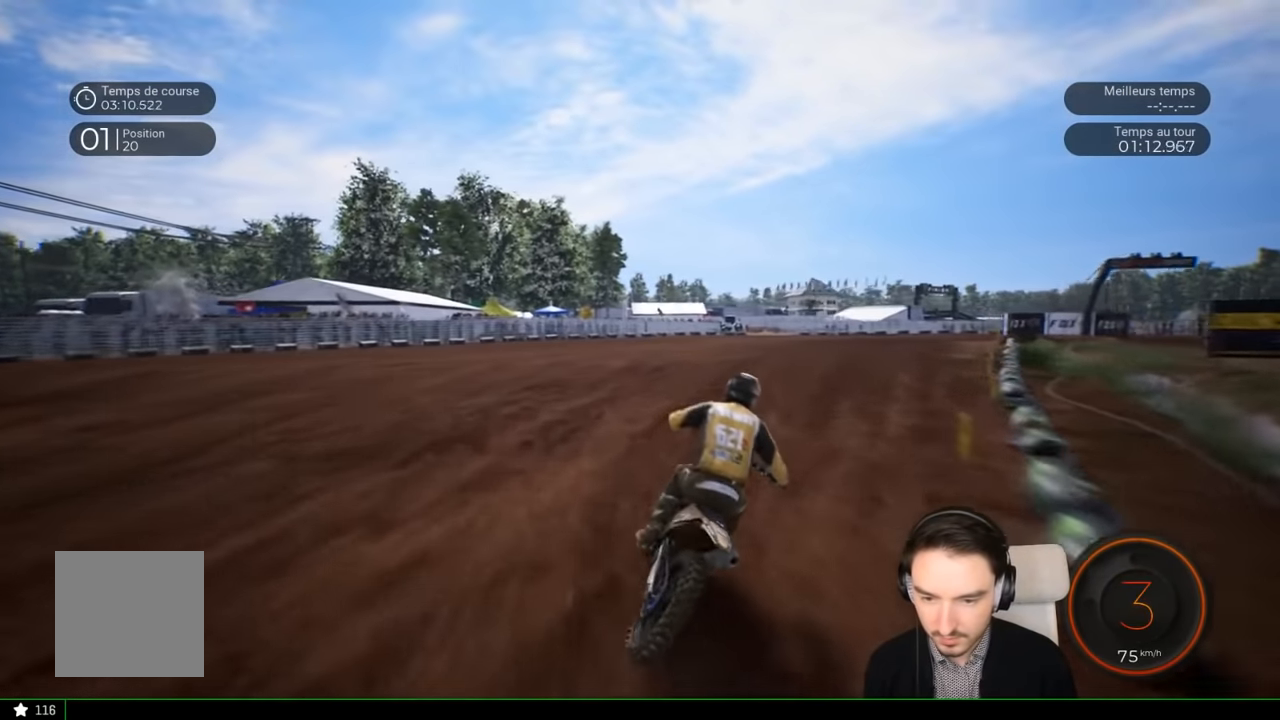
{"buttons": ["R2"], "left_stick": "right", "right_stick": "center", "events": []}
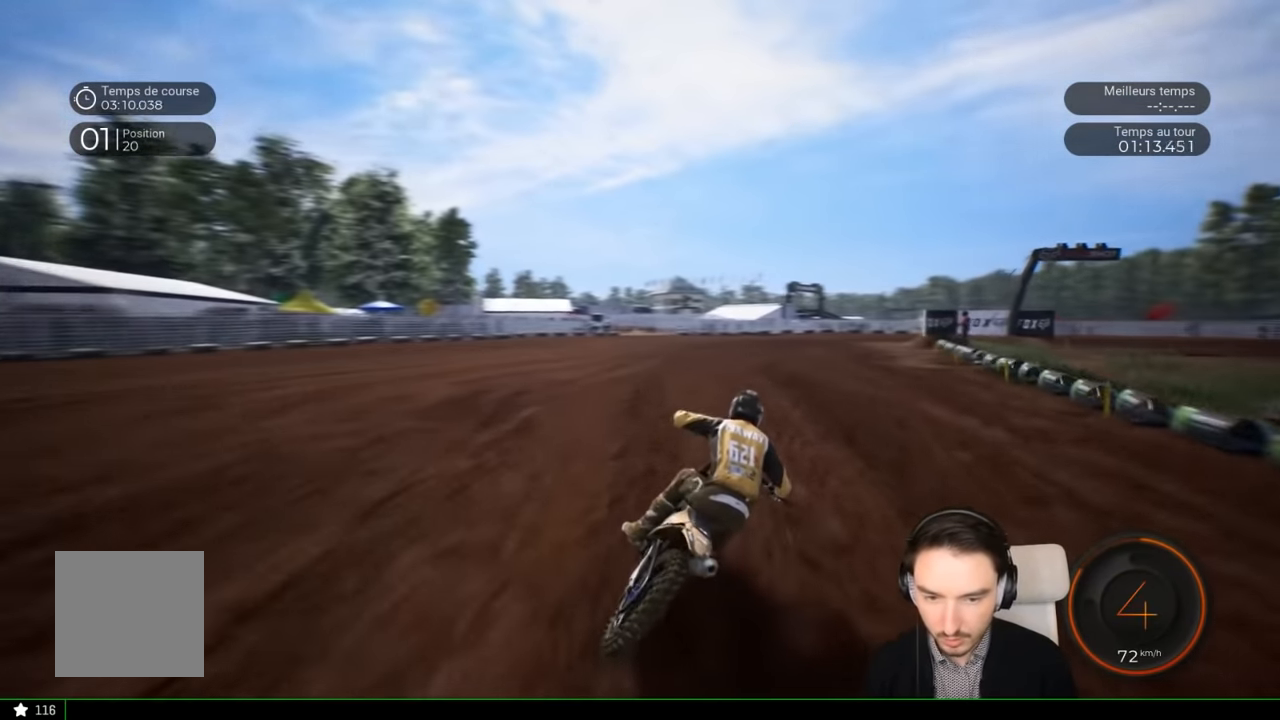
{"buttons": ["R2"], "left_stick": "right", "right_stick": "center", "events": []}
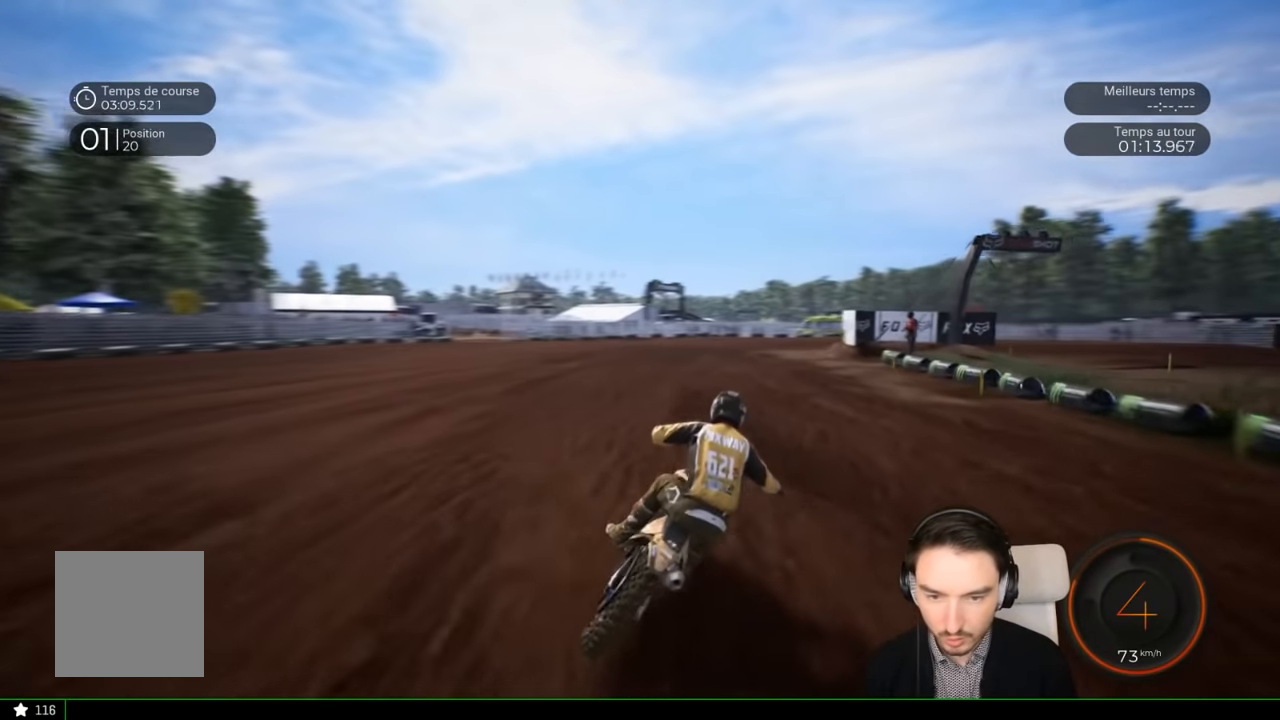
{"buttons": [], "left_stick": "right", "right_stick": "center", "events": [[266, "R2", "up"]]}
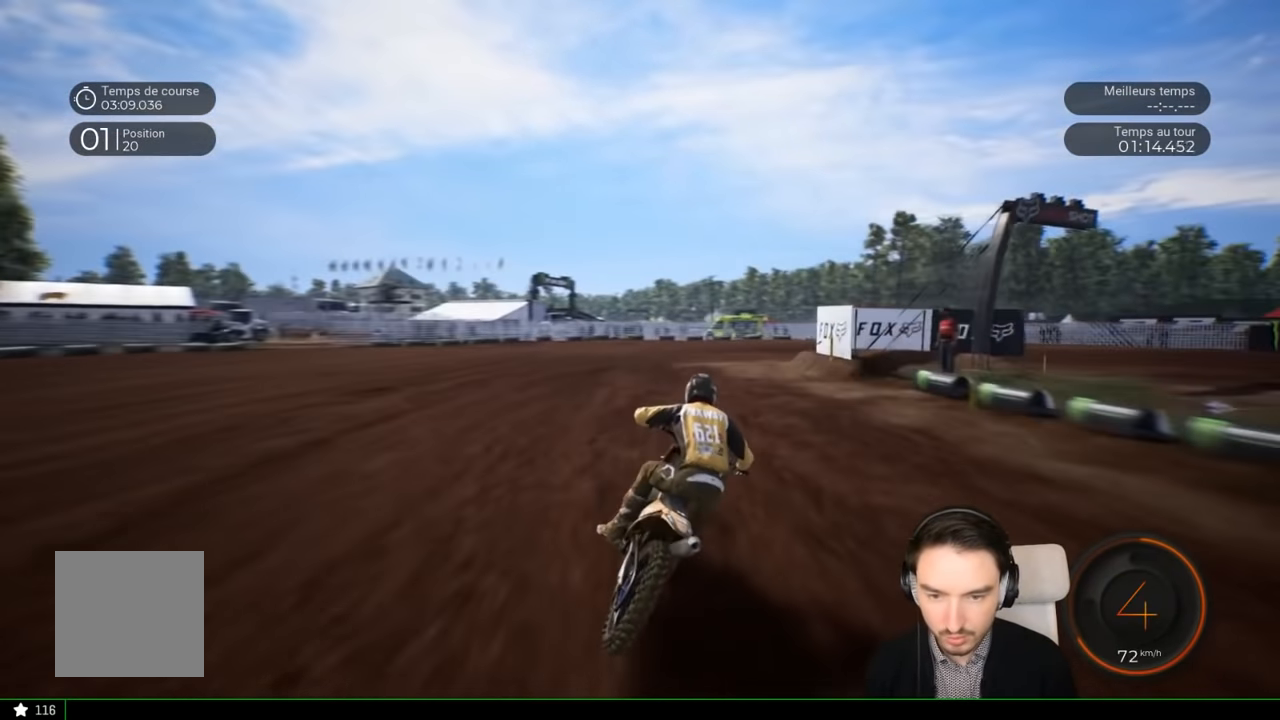
{"buttons": ["L2"], "left_stick": "right", "right_stick": "down-right", "events": [[183, "L2", "down"], [433, "right_stick", "down-right"]]}
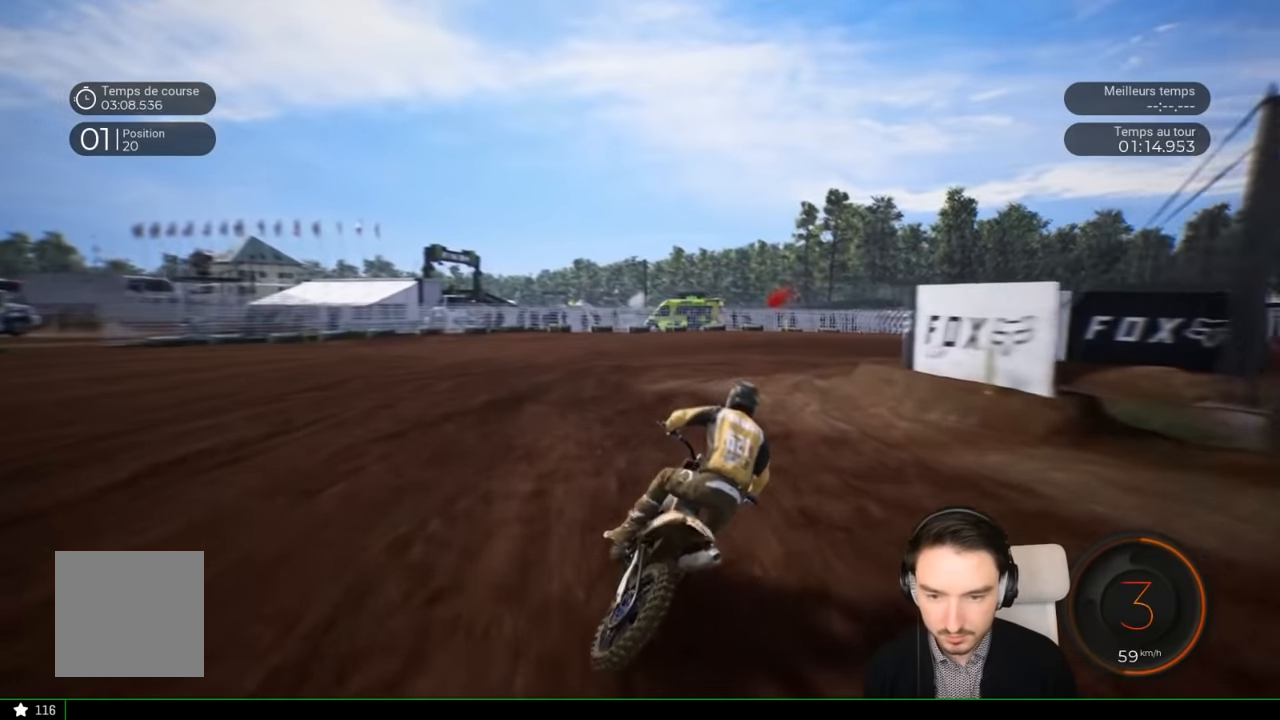
{"buttons": [], "left_stick": "right", "right_stick": "down-right", "events": [[16, "L2", "up"]]}
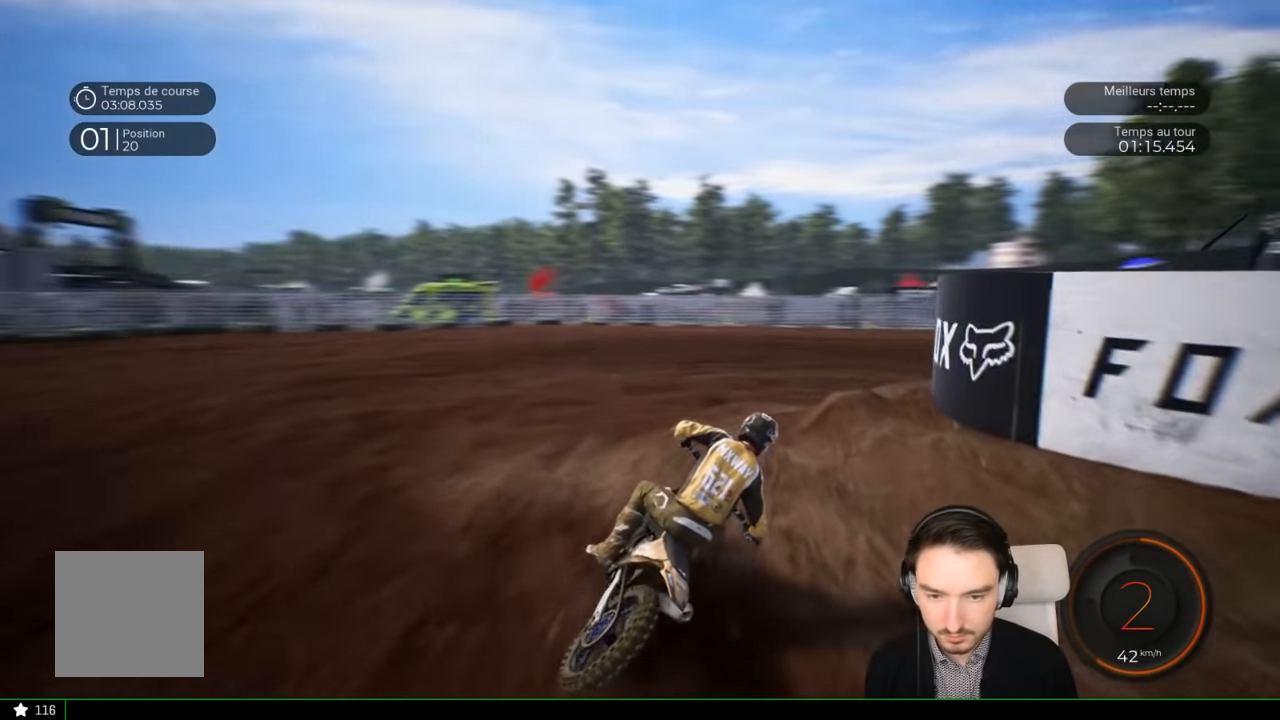
{"buttons": ["R2"], "left_stick": "right", "right_stick": "down-right", "events": [[300, "R2", "down"]]}
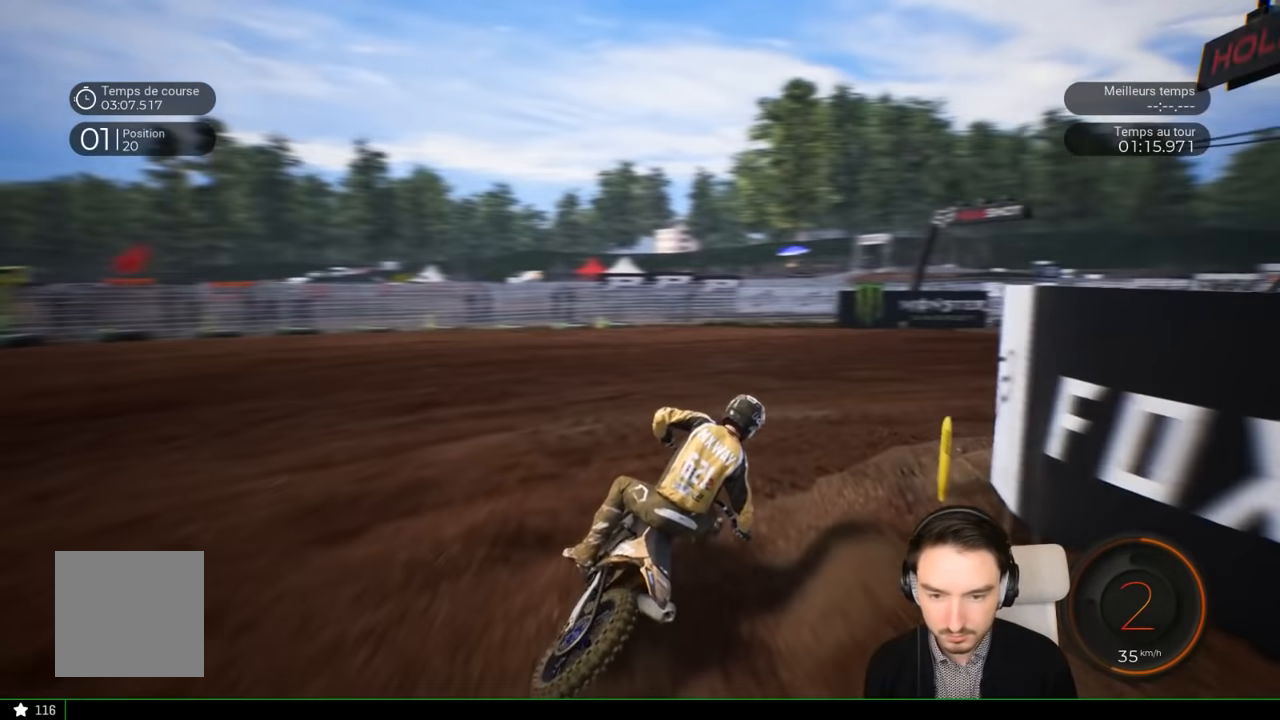
{"buttons": ["R2"], "left_stick": "right", "right_stick": "down-right", "events": []}
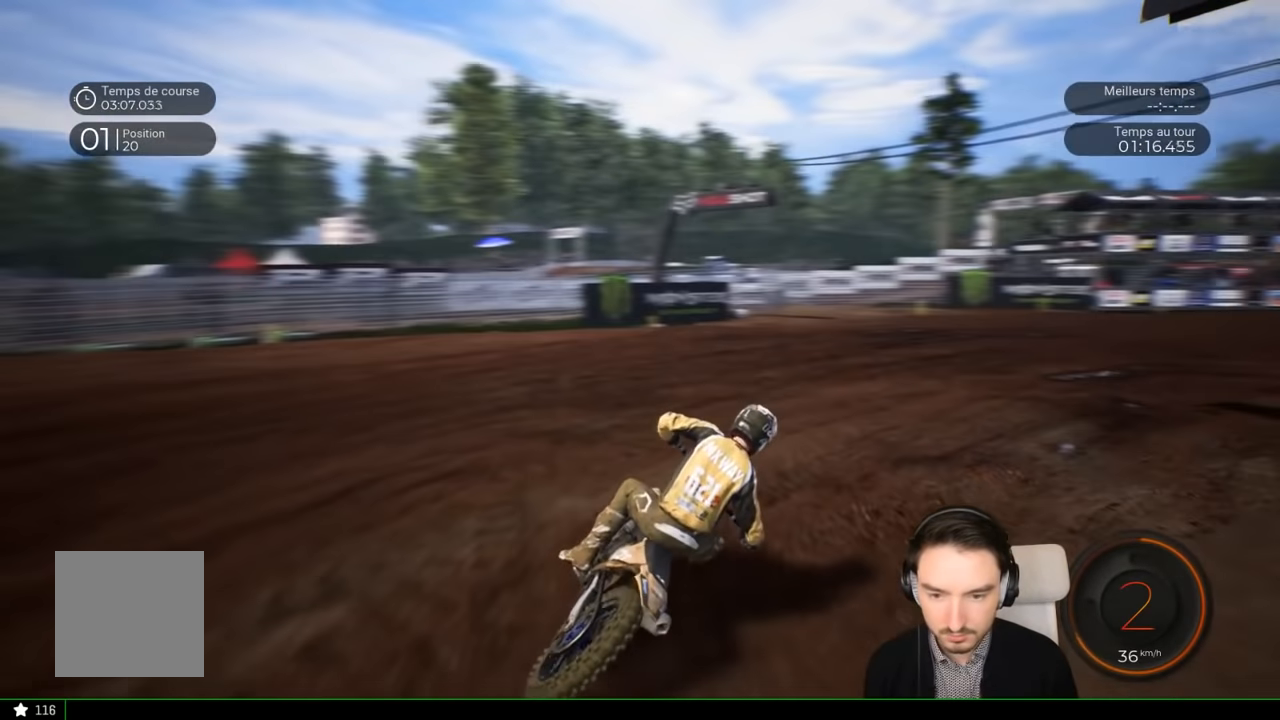
{"buttons": ["R2"], "left_stick": "right", "right_stick": "center", "events": [[83, "right_stick", "center"]]}
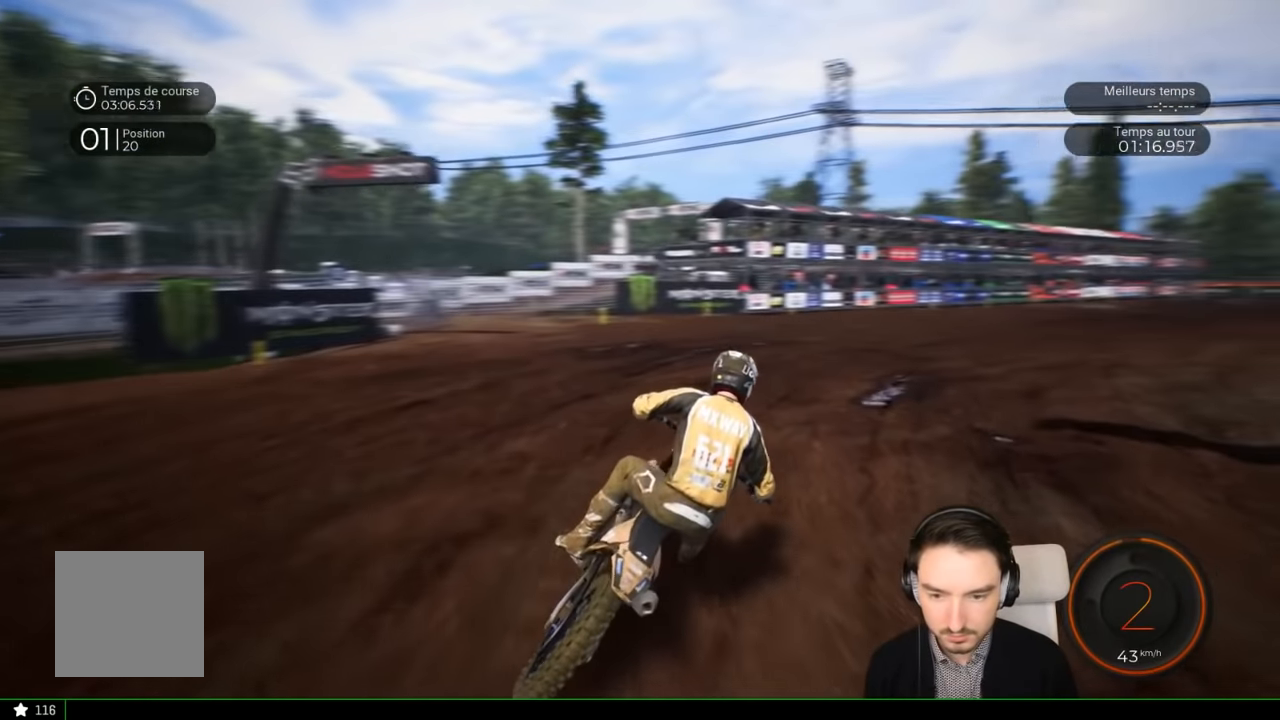
{"buttons": ["R2"], "left_stick": "right", "right_stick": "center", "events": []}
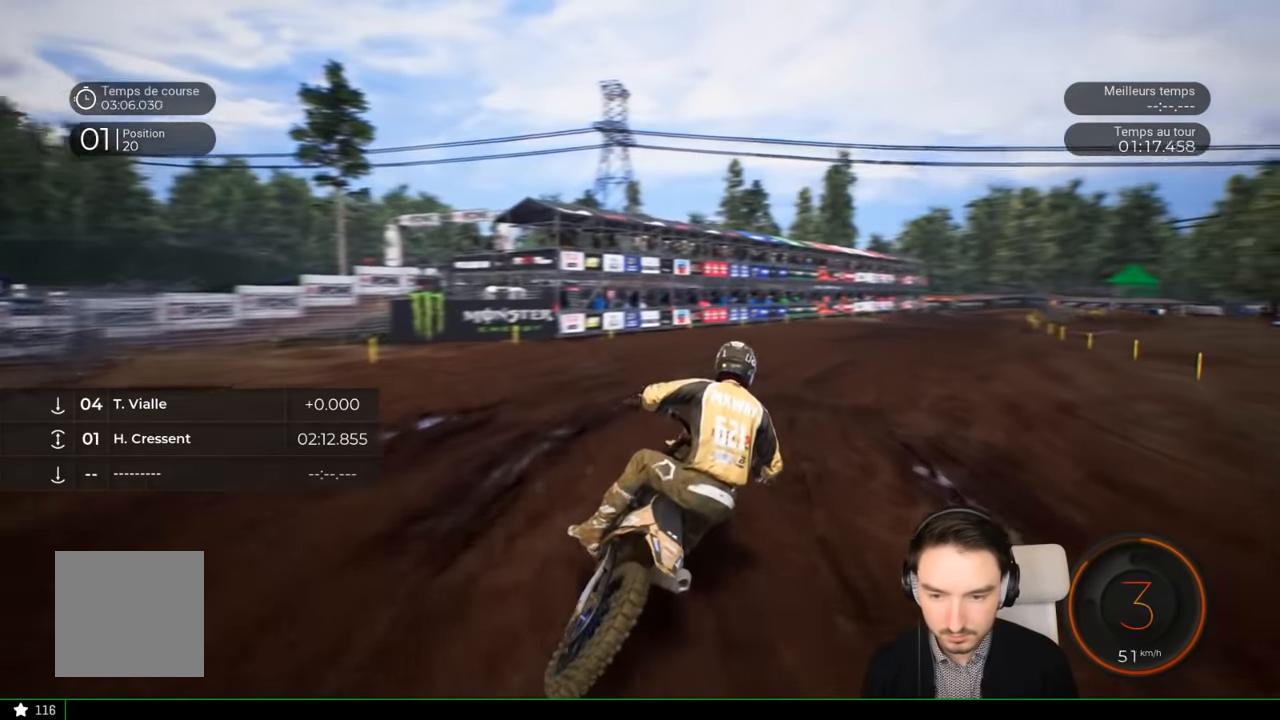
{"buttons": ["R2"], "left_stick": "right", "right_stick": "center", "events": []}
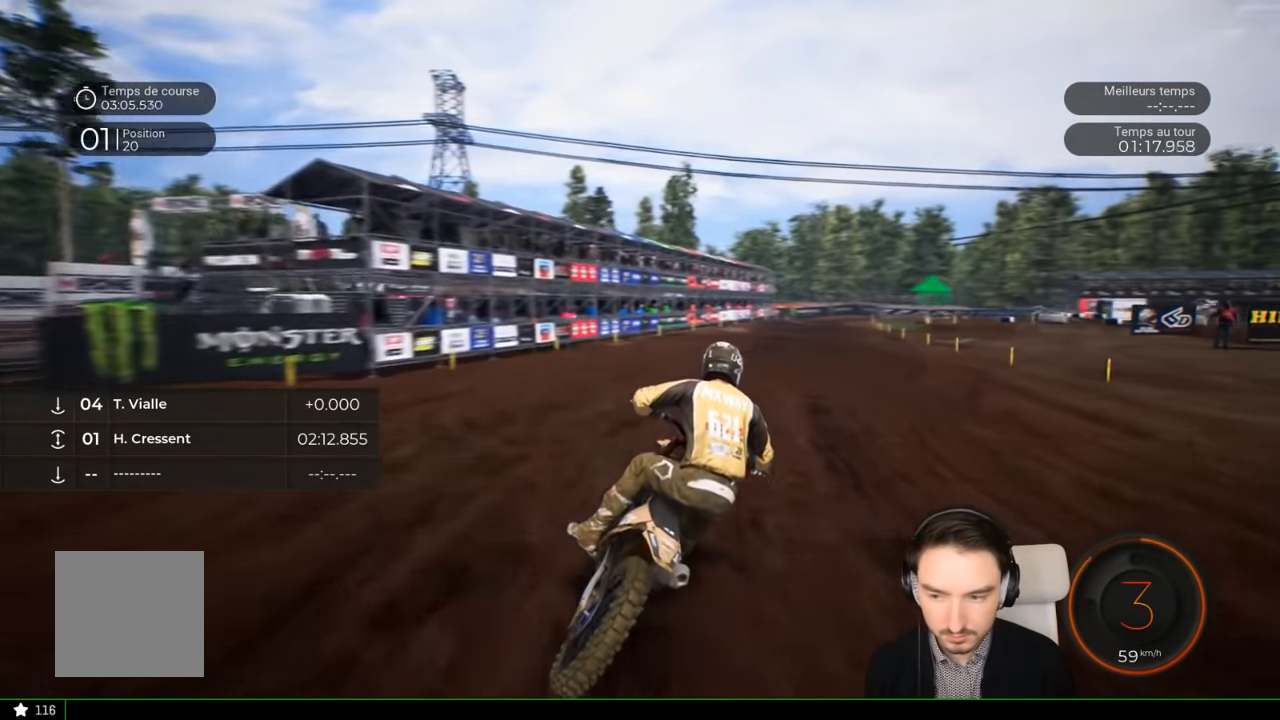
{"buttons": ["R2"], "left_stick": "right", "right_stick": "center", "events": []}
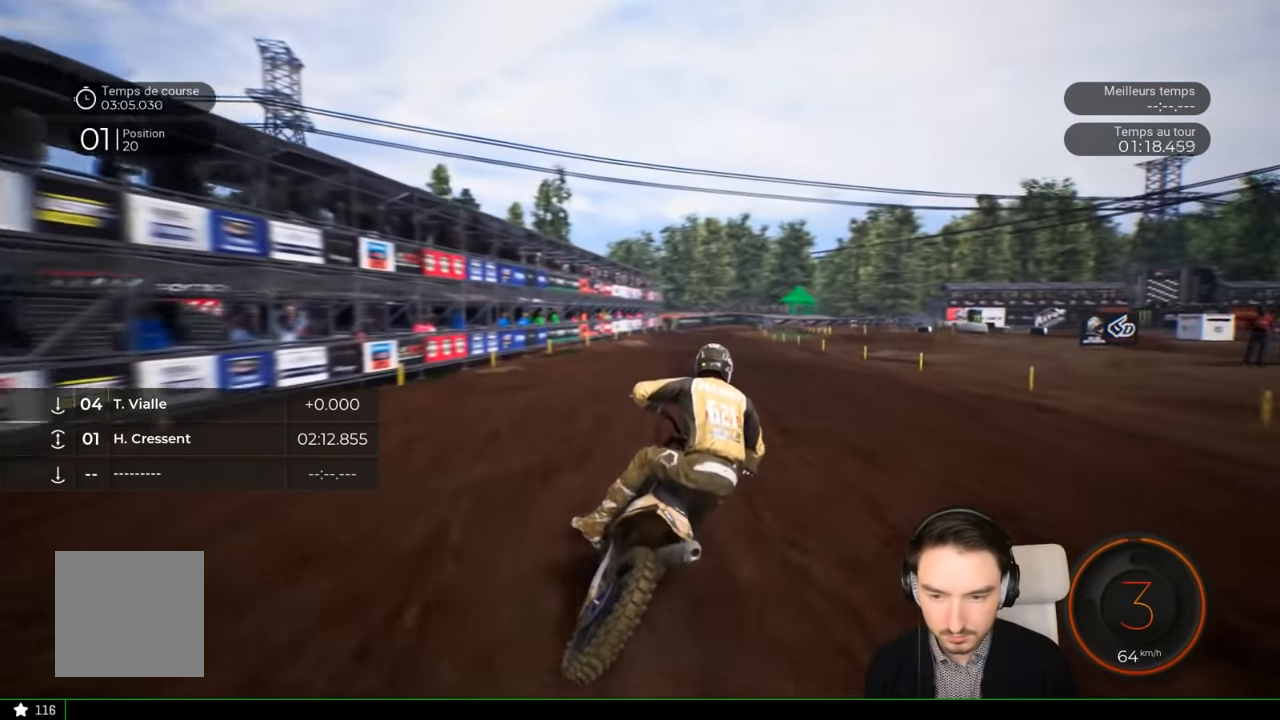
{"buttons": ["R2"], "left_stick": "right", "right_stick": "center", "events": []}
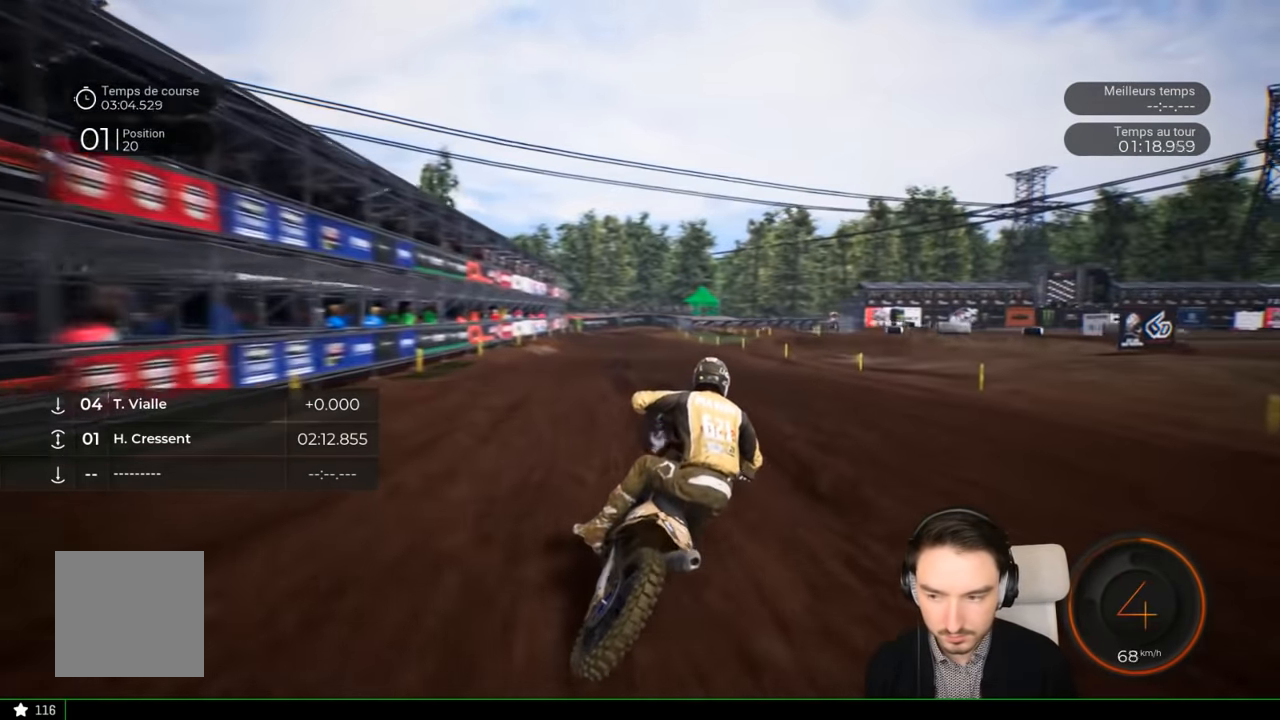
{"buttons": ["R2"], "left_stick": "center", "right_stick": "center", "events": [[283, "left_stick", "center"]]}
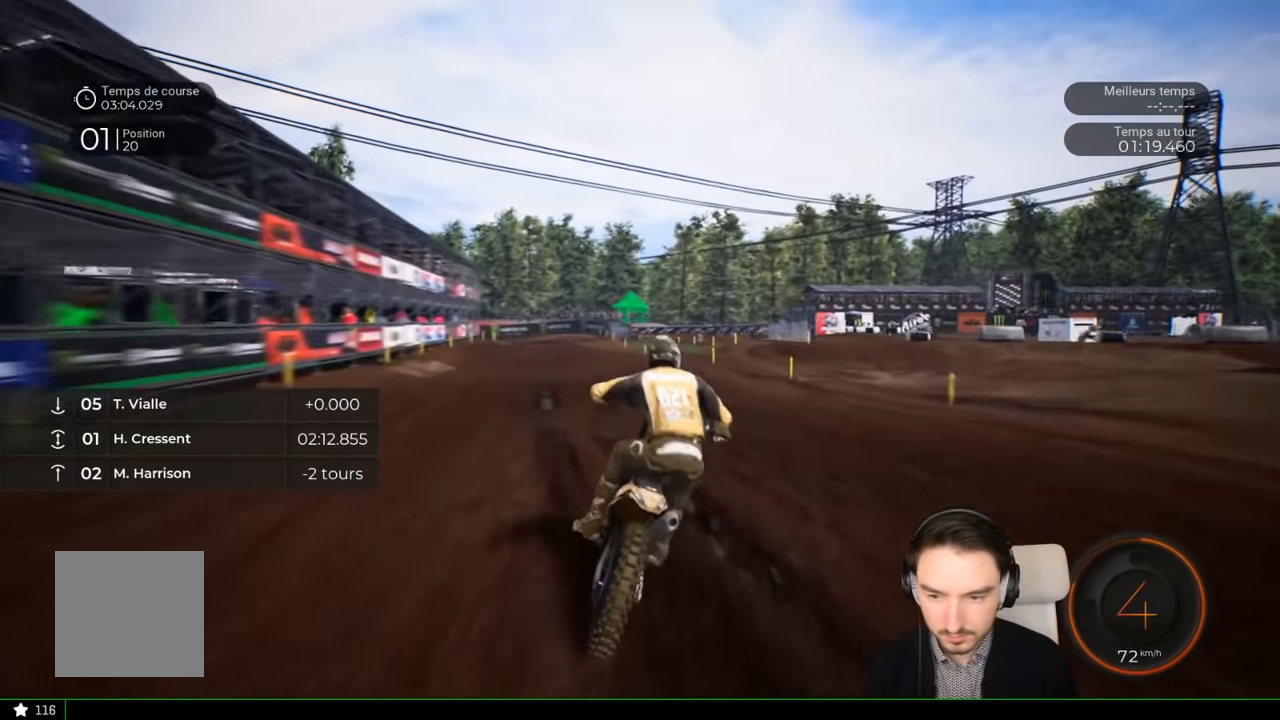
{"buttons": ["R2"], "left_stick": "left", "right_stick": "center", "events": [[350, "left_stick", "left"]]}
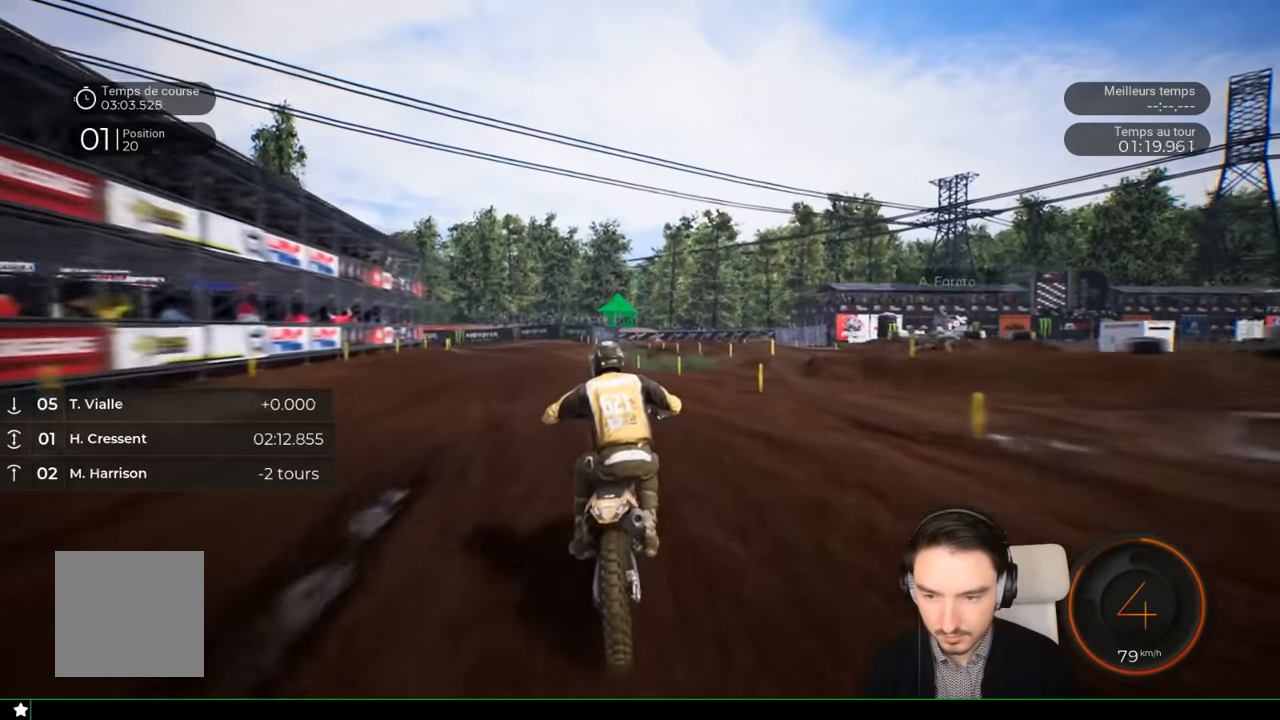
{"buttons": ["R2"], "left_stick": "left", "right_stick": "center", "events": []}
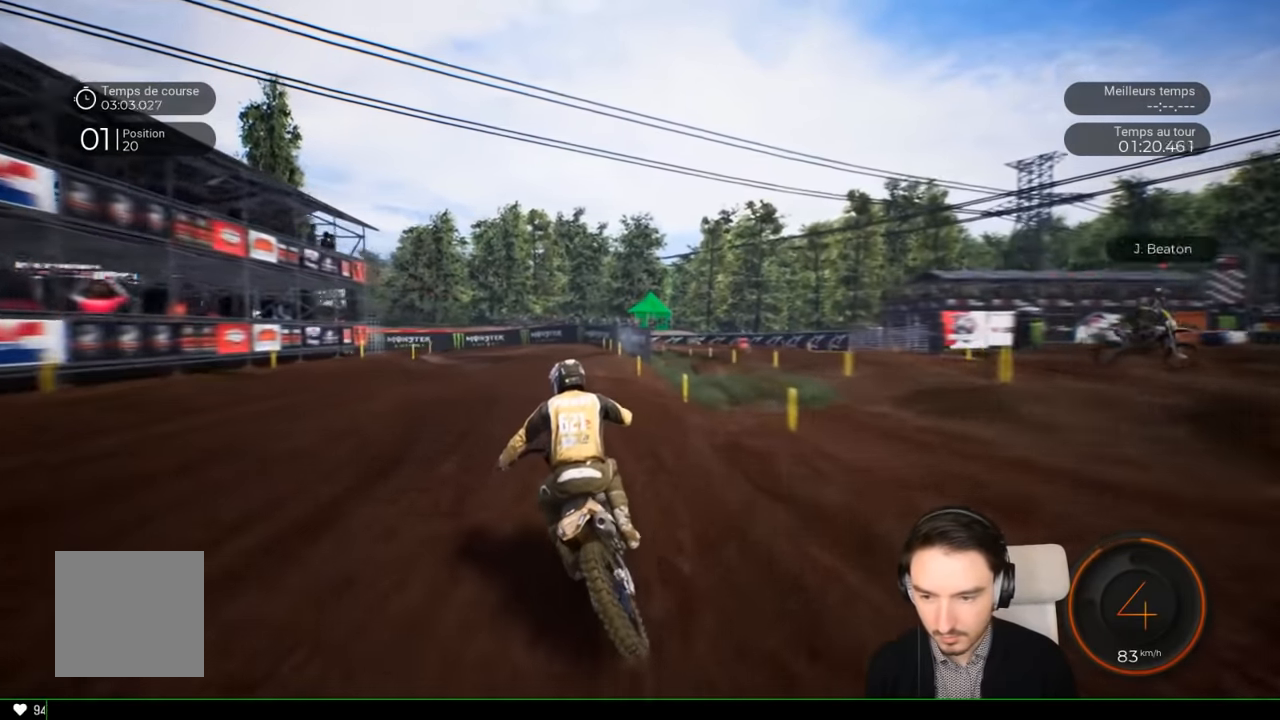
{"buttons": [], "left_stick": "left", "right_stick": "center", "events": [[416, "R2", "up"]]}
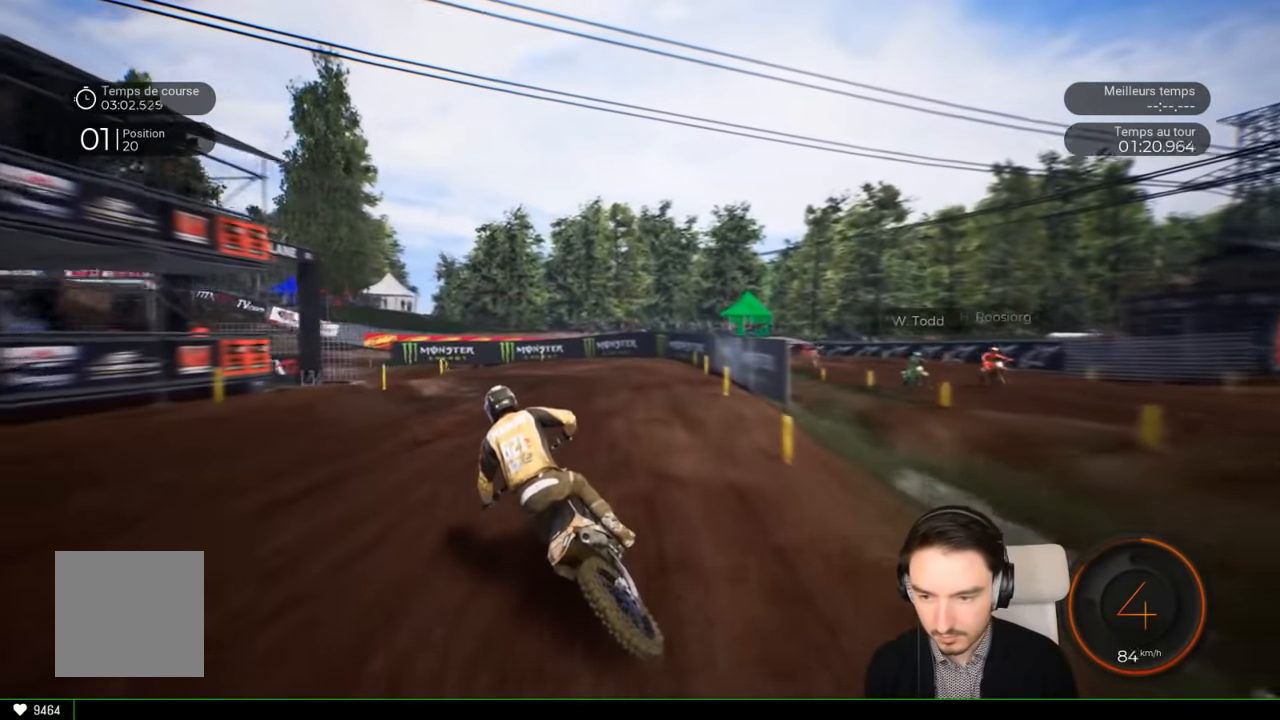
{"buttons": [], "left_stick": "left", "right_stick": "left", "events": [[216, "L2", "down"], [250, "right_stick", "left"], [400, "L2", "up"]]}
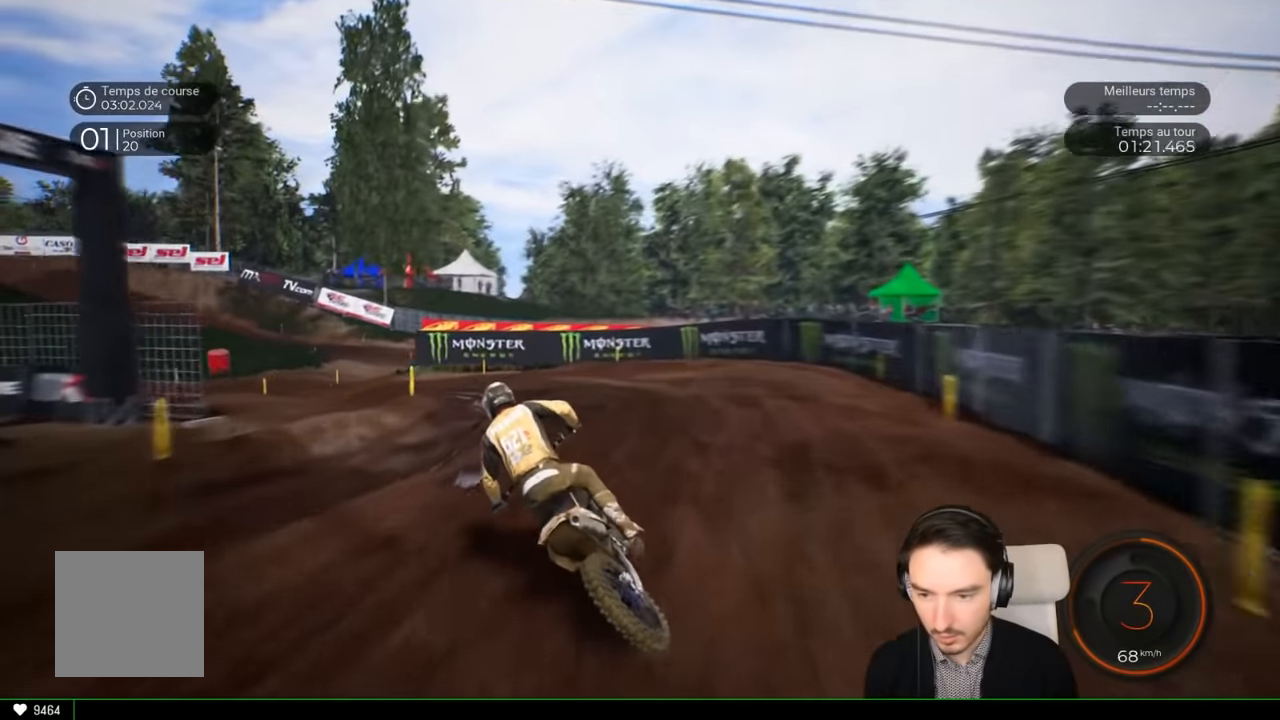
{"buttons": ["L1"], "left_stick": "left", "right_stick": "left", "events": [[416, "L1", "down"]]}
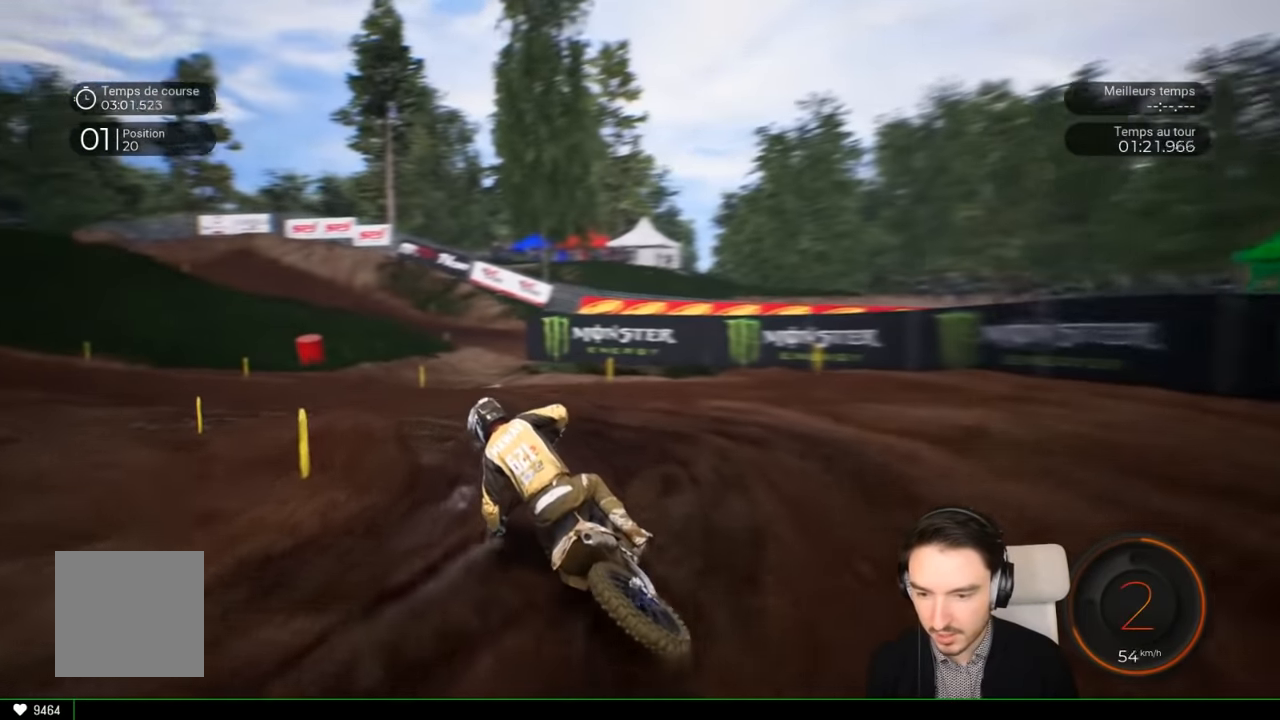
{"buttons": ["R2"], "left_stick": "left", "right_stick": "left", "events": [[16, "L1", "up"], [283, "R2", "down"]]}
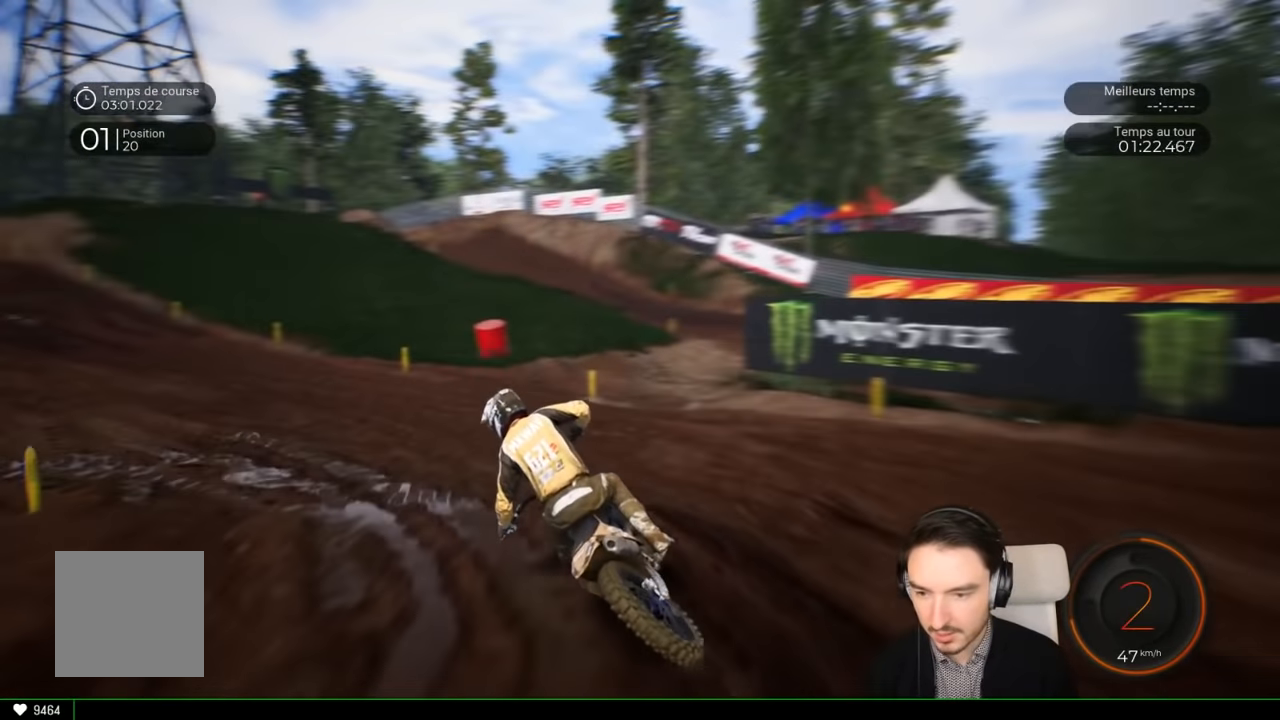
{"buttons": ["R2"], "left_stick": "left", "right_stick": "center", "events": [[316, "right_stick", "center"]]}
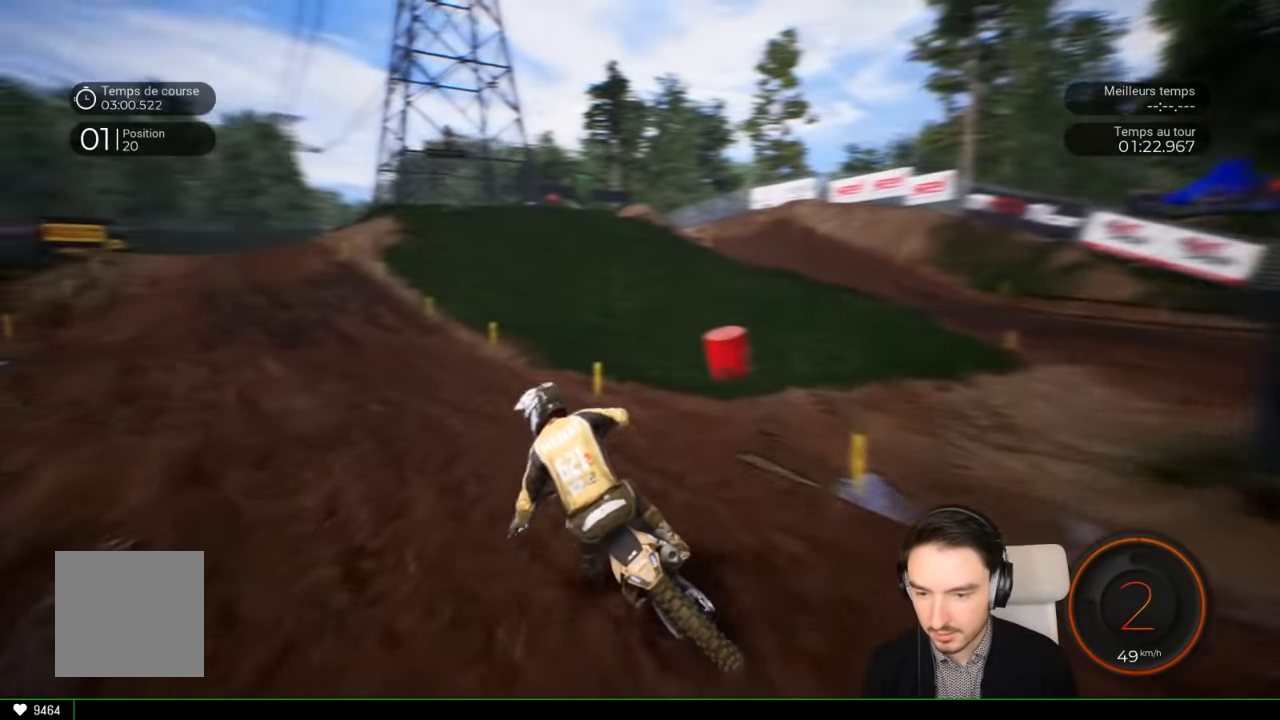
{"buttons": ["R2"], "left_stick": "left", "right_stick": "center", "events": []}
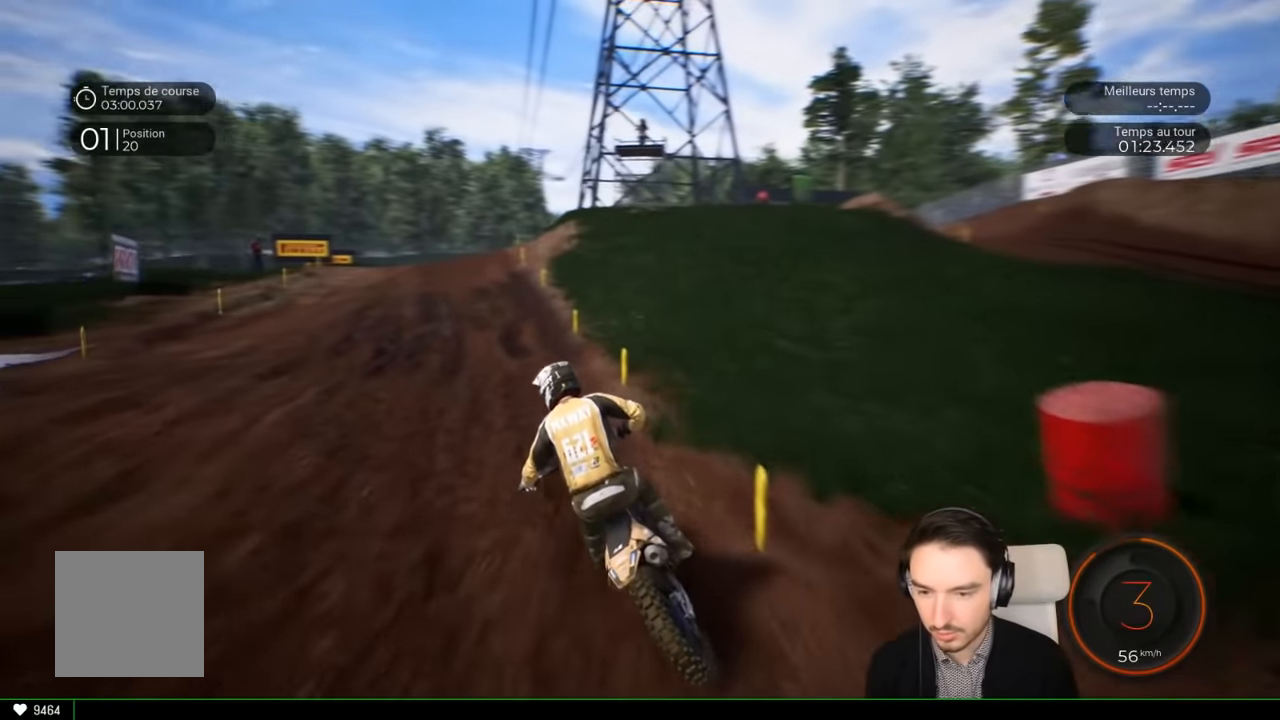
{"buttons": ["R2"], "left_stick": "left", "right_stick": "center", "events": []}
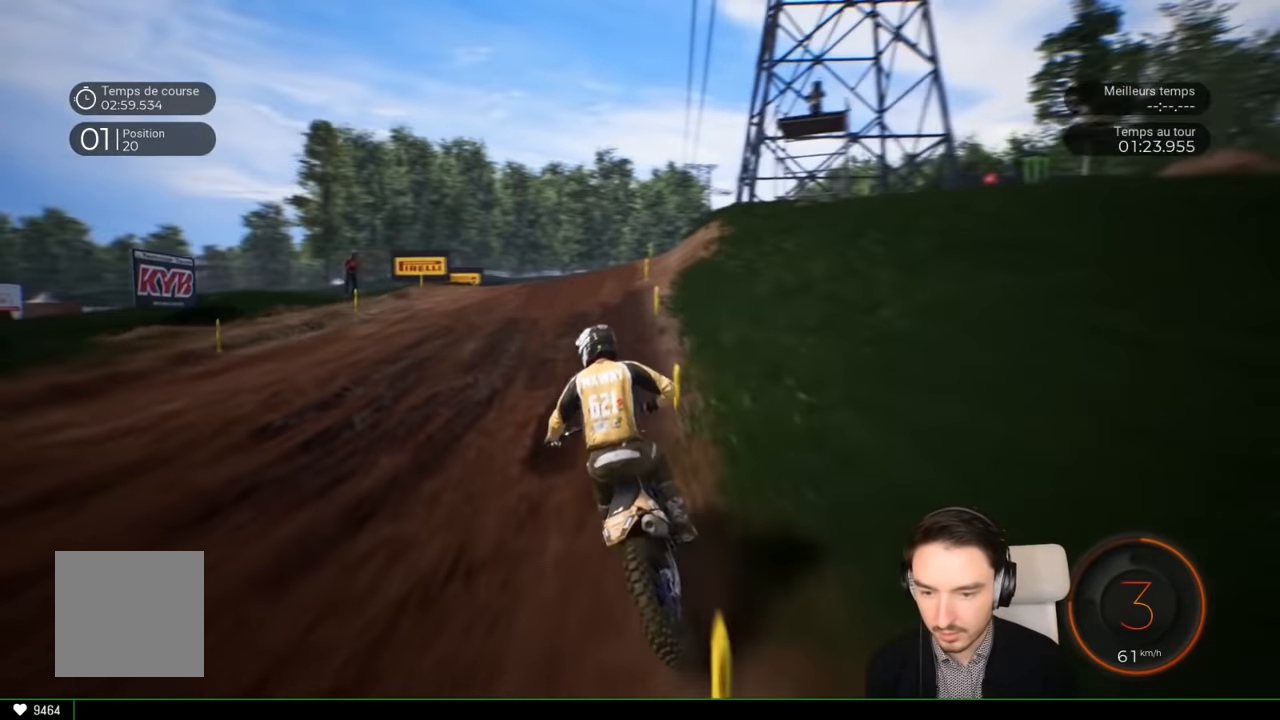
{"buttons": ["R2"], "left_stick": "center", "right_stick": "center", "events": [[200, "left_stick", "center"]]}
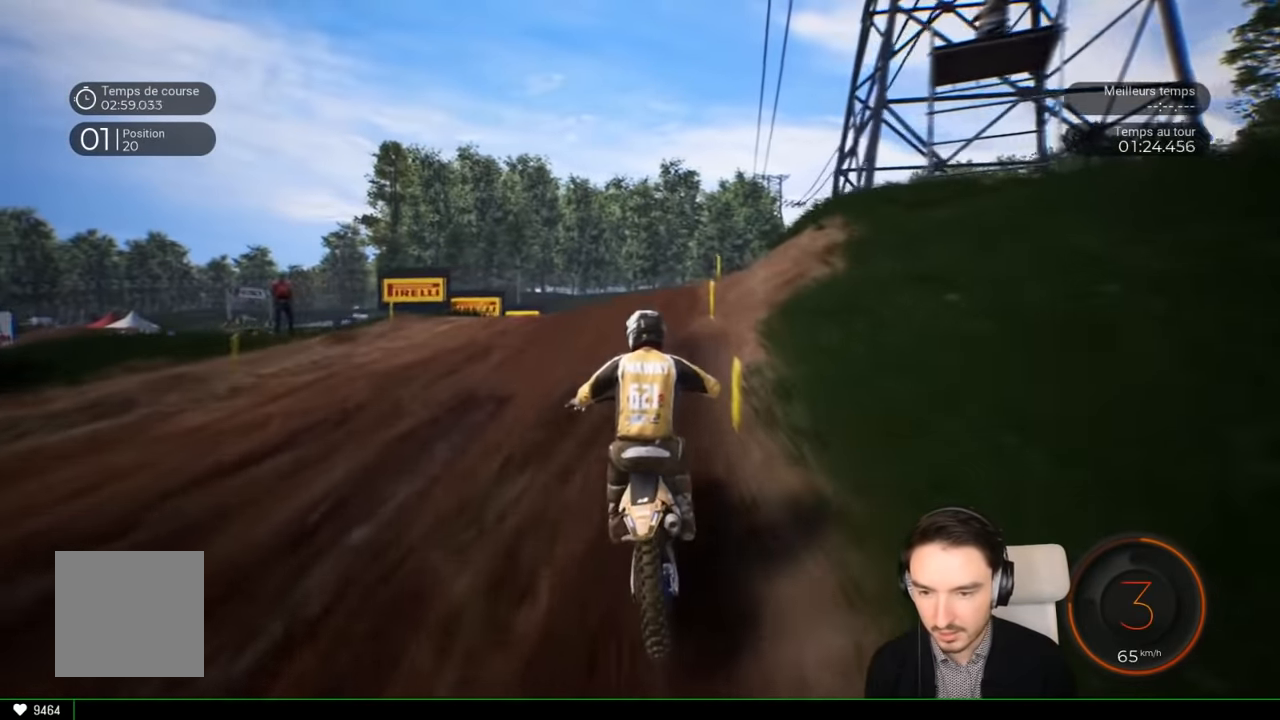
{"buttons": ["R2"], "left_stick": "up-left", "right_stick": "up", "events": [[83, "left_stick", "left"], [250, "left_stick", "center"], [400, "left_stick", "left"], [400, "right_stick", "up"], [450, "left_stick", "up-left"]]}
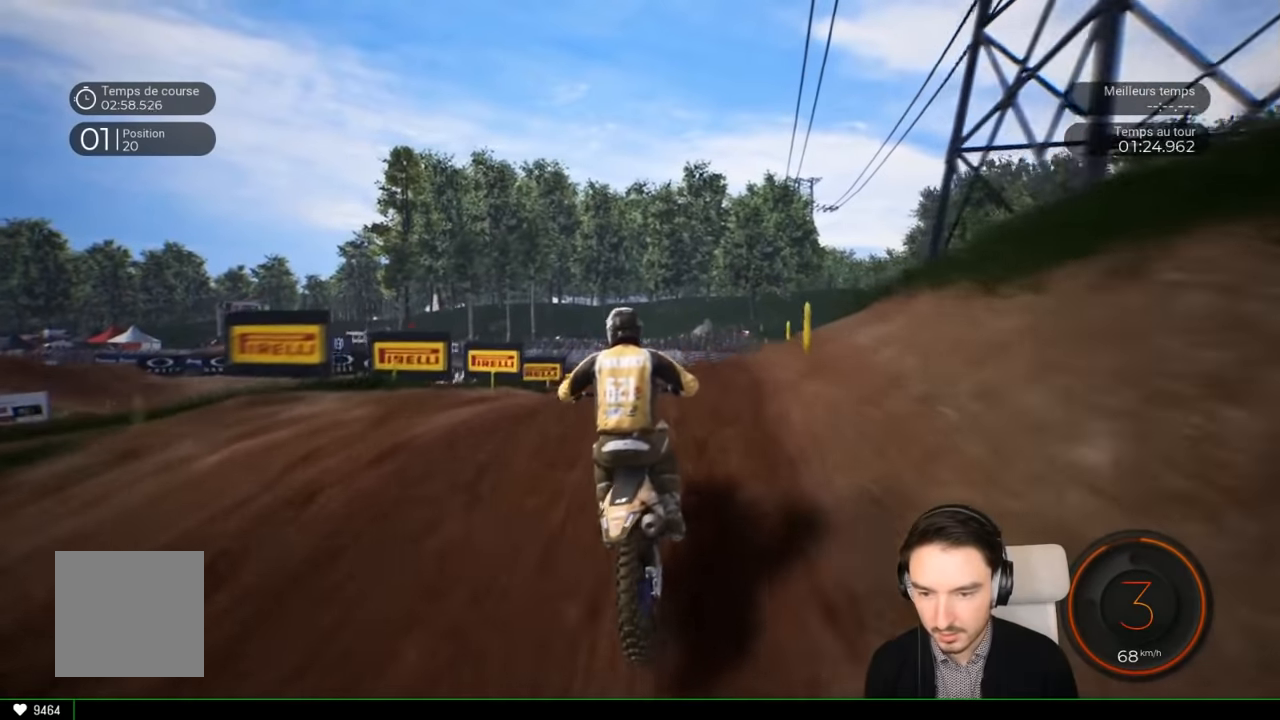
{"buttons": [], "left_stick": "center", "right_stick": "center", "events": [[133, "R2", "up"], [350, "left_stick", "center"], [450, "right_stick", "center"]]}
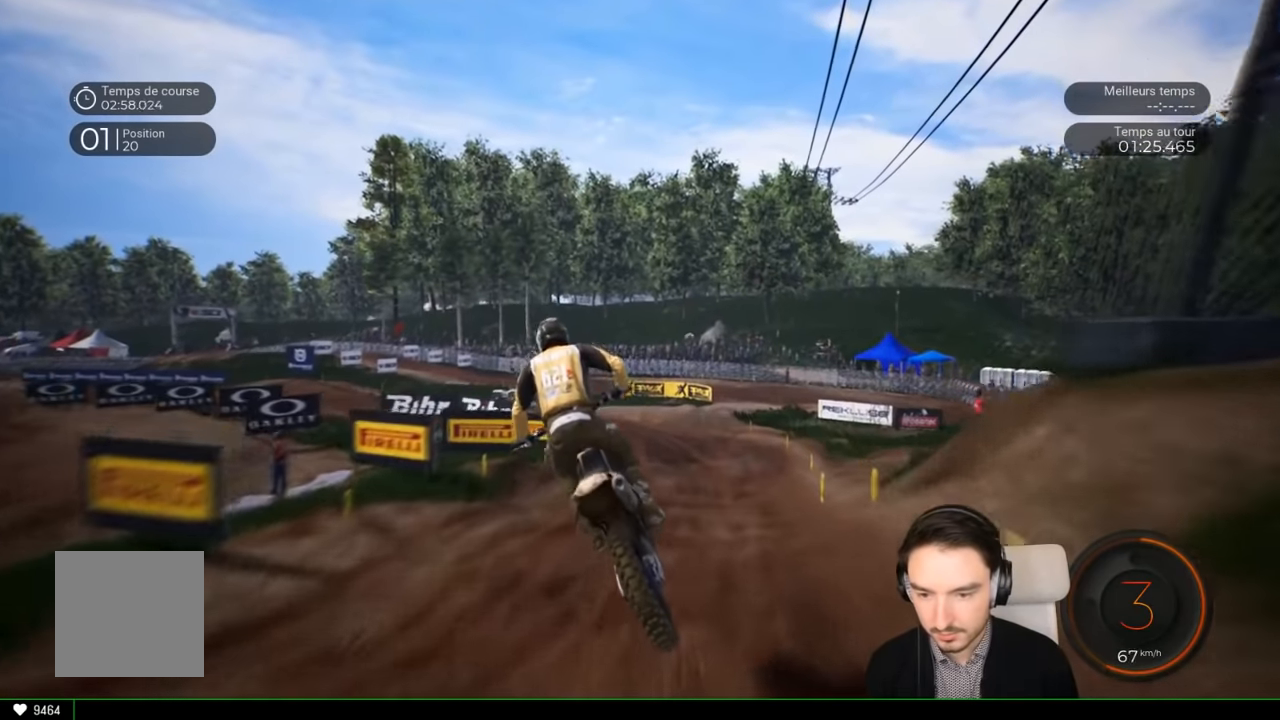
{"buttons": ["R2"], "left_stick": "left", "right_stick": "center", "events": [[450, "R2", "down"], [450, "left_stick", "left"]]}
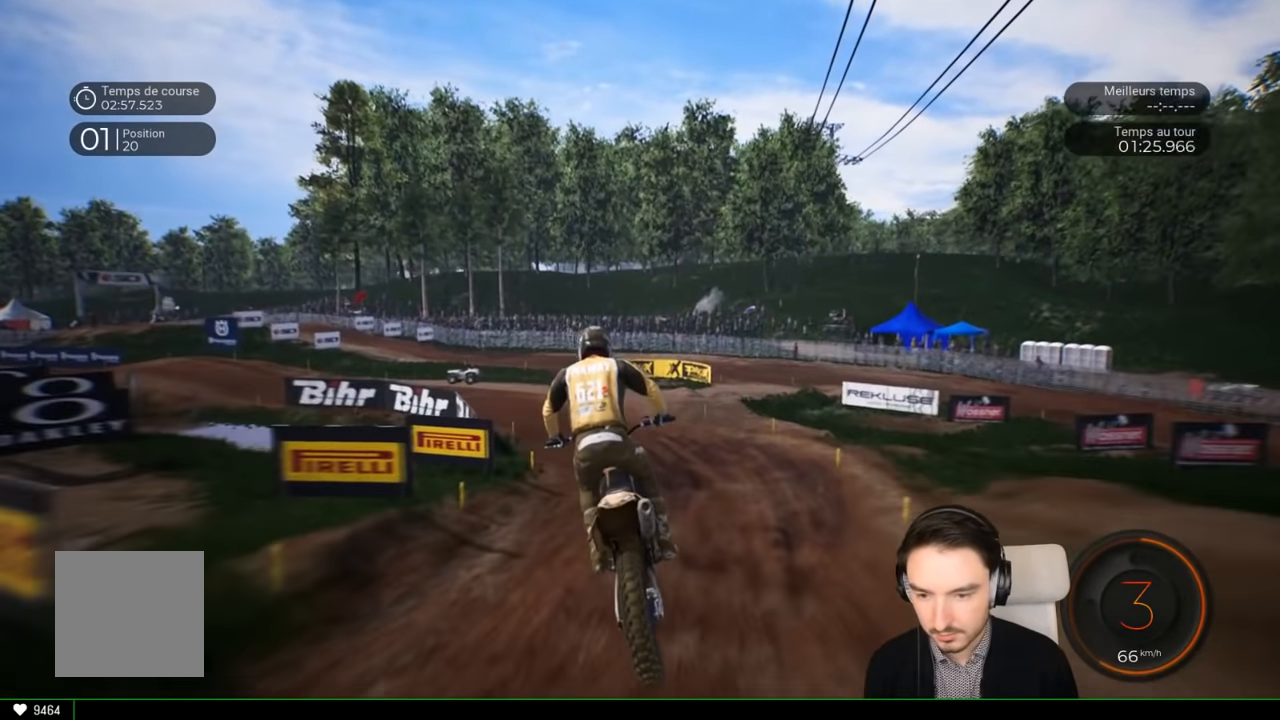
{"buttons": ["R2"], "left_stick": "left", "right_stick": "center", "events": []}